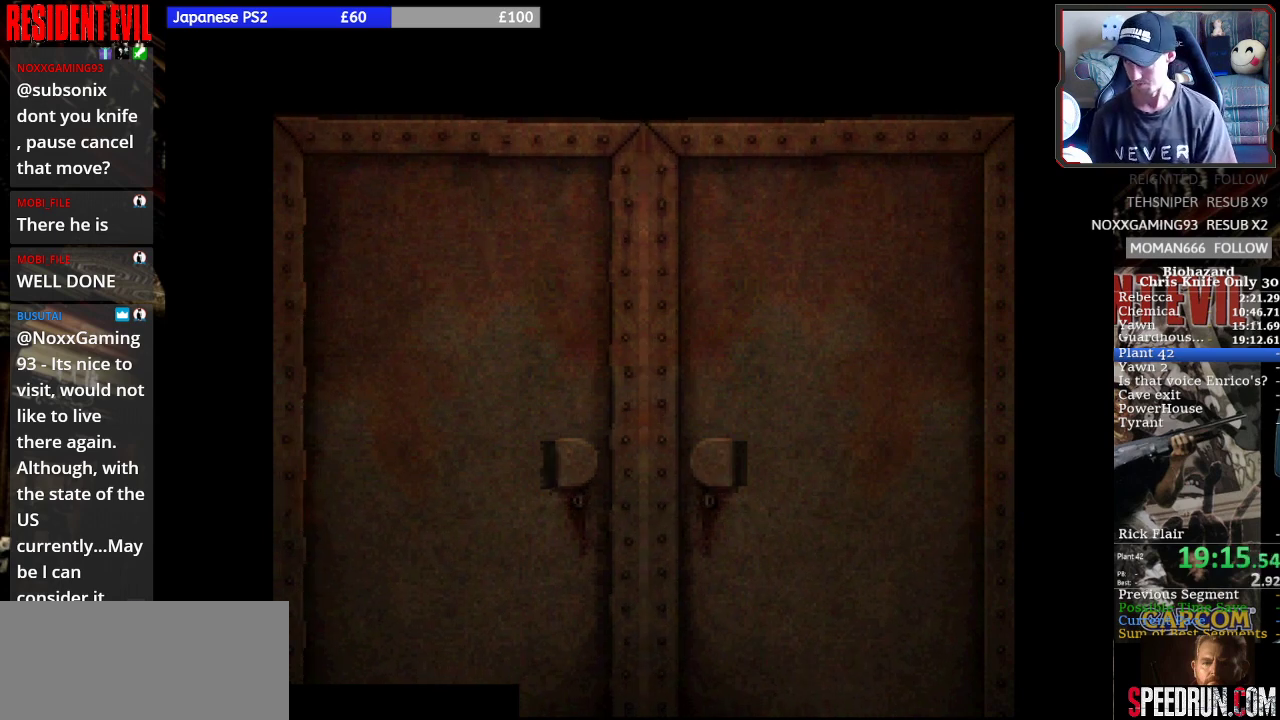
Gameplay with a controller (PlayStation layout); each line is a JSON object with the inputs held at the frame after it (dt_ms = milliseconds from this image to that frame). "events" lists button and stick changes between this image and that frame as [ms after this image, input, new state], when the widget could be followed in between. Not read: L1 L2 L3 R1 R2 R3 left_stick.
{"dt_ms": 500, "buttons": ["SQUARE", "DPAD_LEFT"], "right_stick": "center", "events": []}
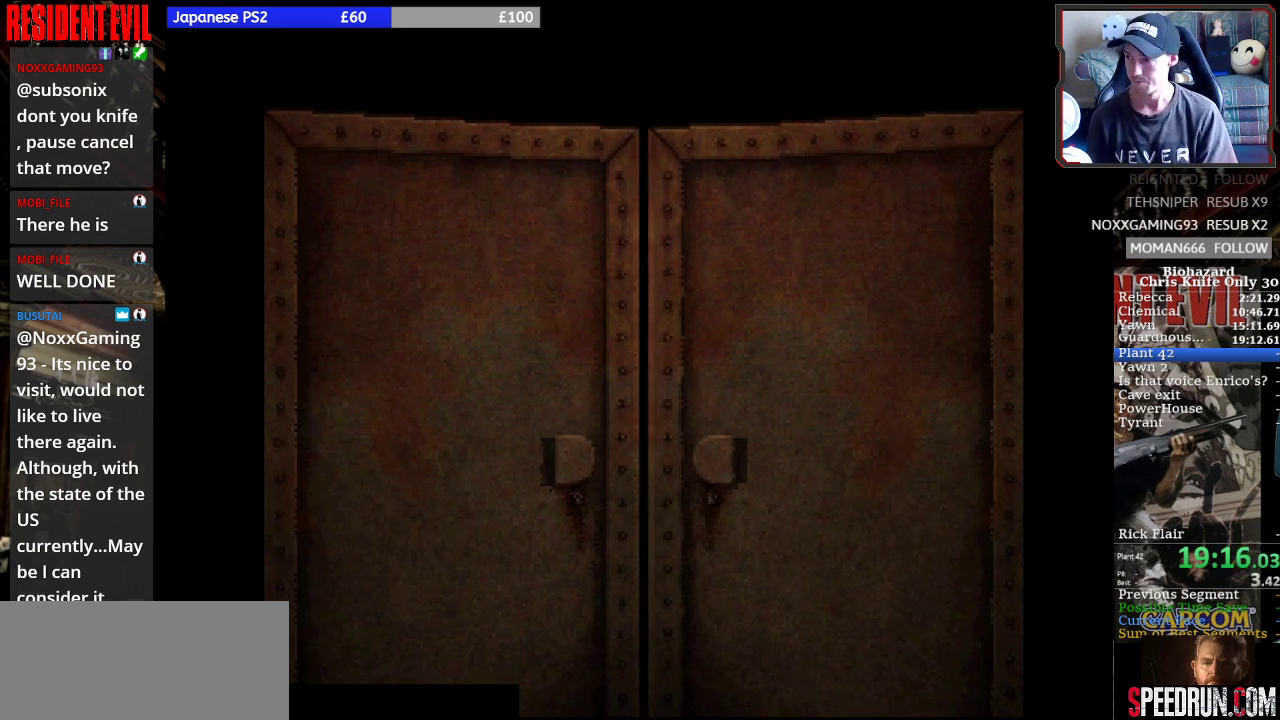
{"dt_ms": 500, "buttons": ["SQUARE", "DPAD_LEFT"], "right_stick": "center", "events": []}
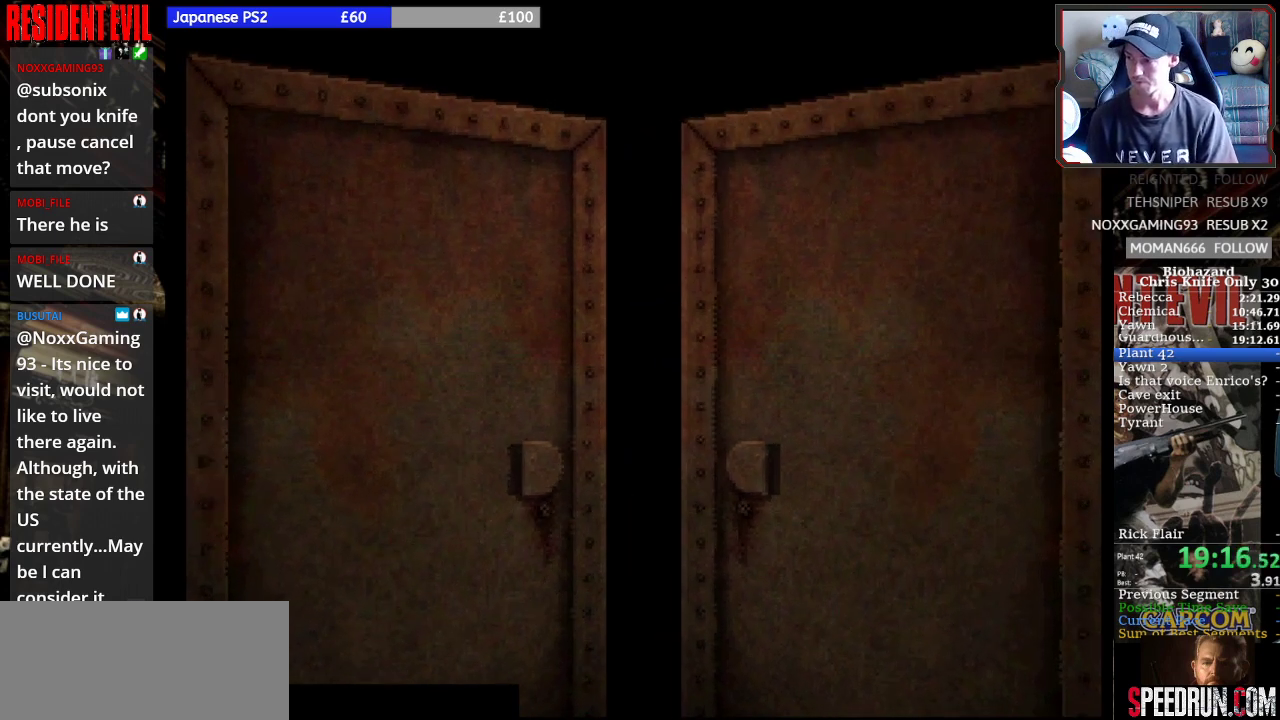
{"dt_ms": 500, "buttons": ["SQUARE", "DPAD_LEFT"], "right_stick": "center", "events": []}
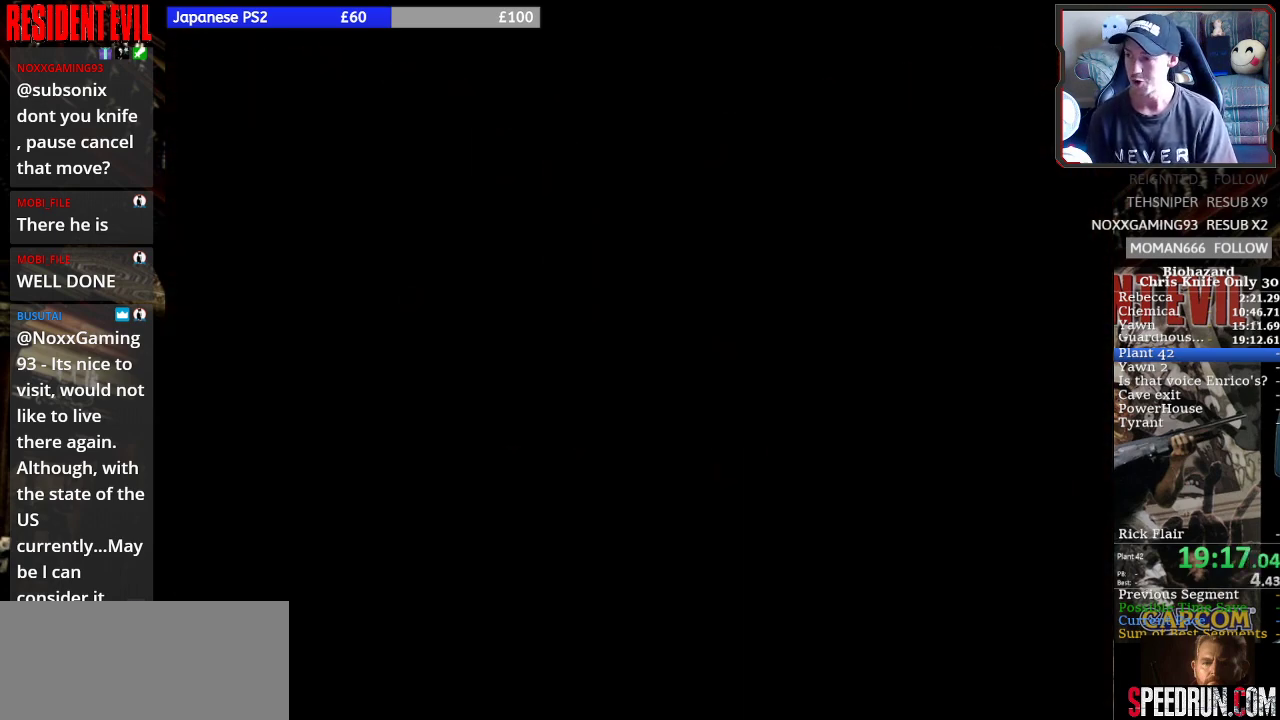
{"dt_ms": 500, "buttons": ["SQUARE", "DPAD_LEFT"], "right_stick": "center", "events": []}
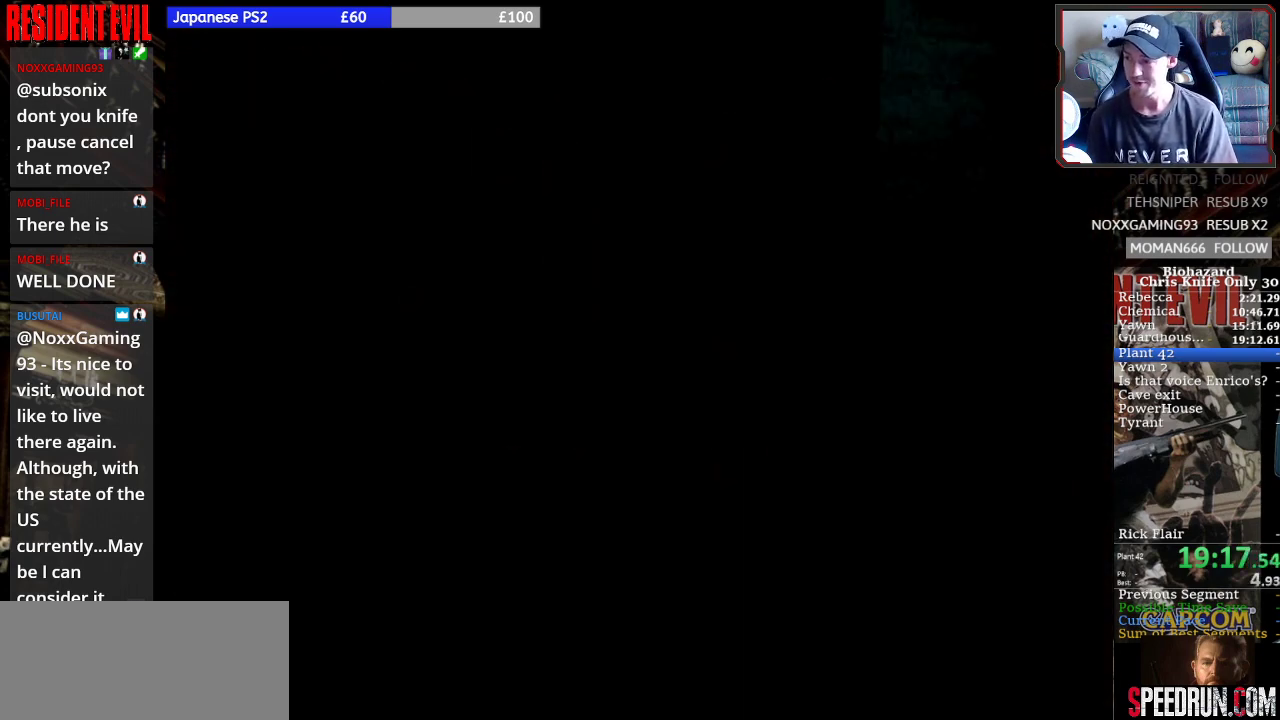
{"dt_ms": 500, "buttons": ["SQUARE", "DPAD_UP"], "right_stick": "center", "events": [[433, "DPAD_UP", "down"], [500, "DPAD_LEFT", "up"]]}
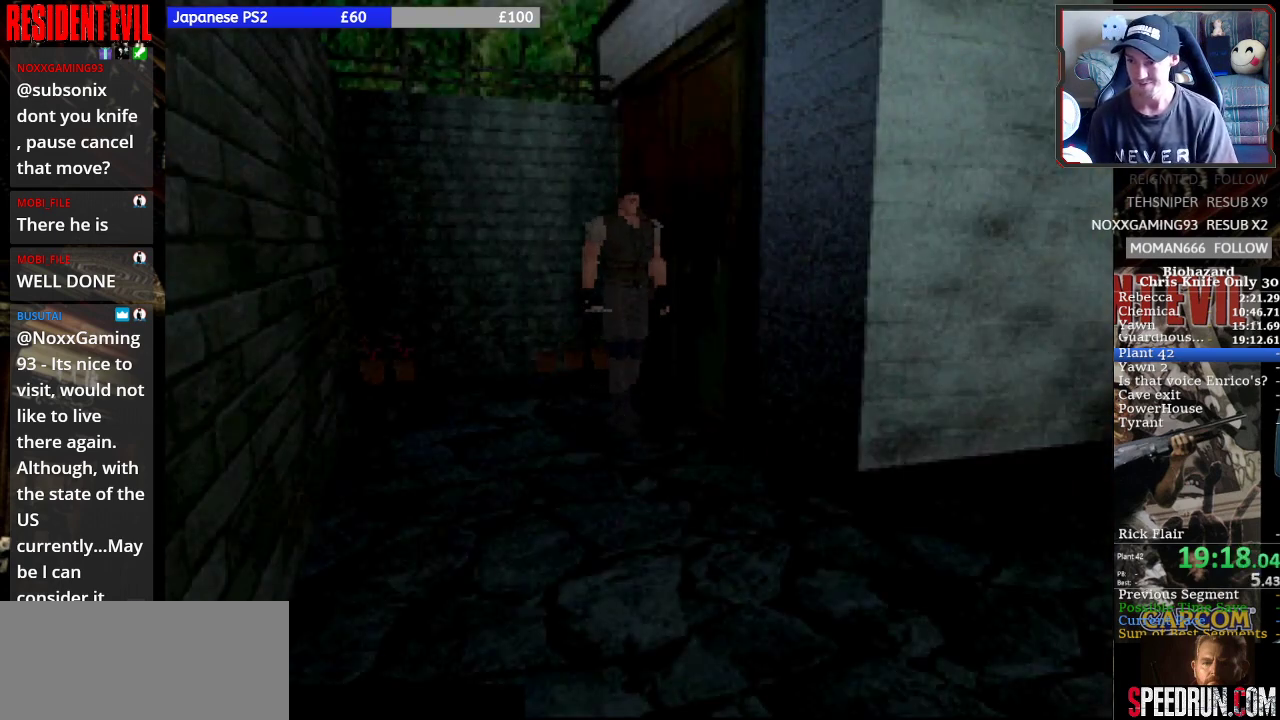
{"dt_ms": 500, "buttons": ["SQUARE", "DPAD_UP"], "right_stick": "center", "events": [[367, "DPAD_RIGHT", "down"], [467, "DPAD_RIGHT", "up"]]}
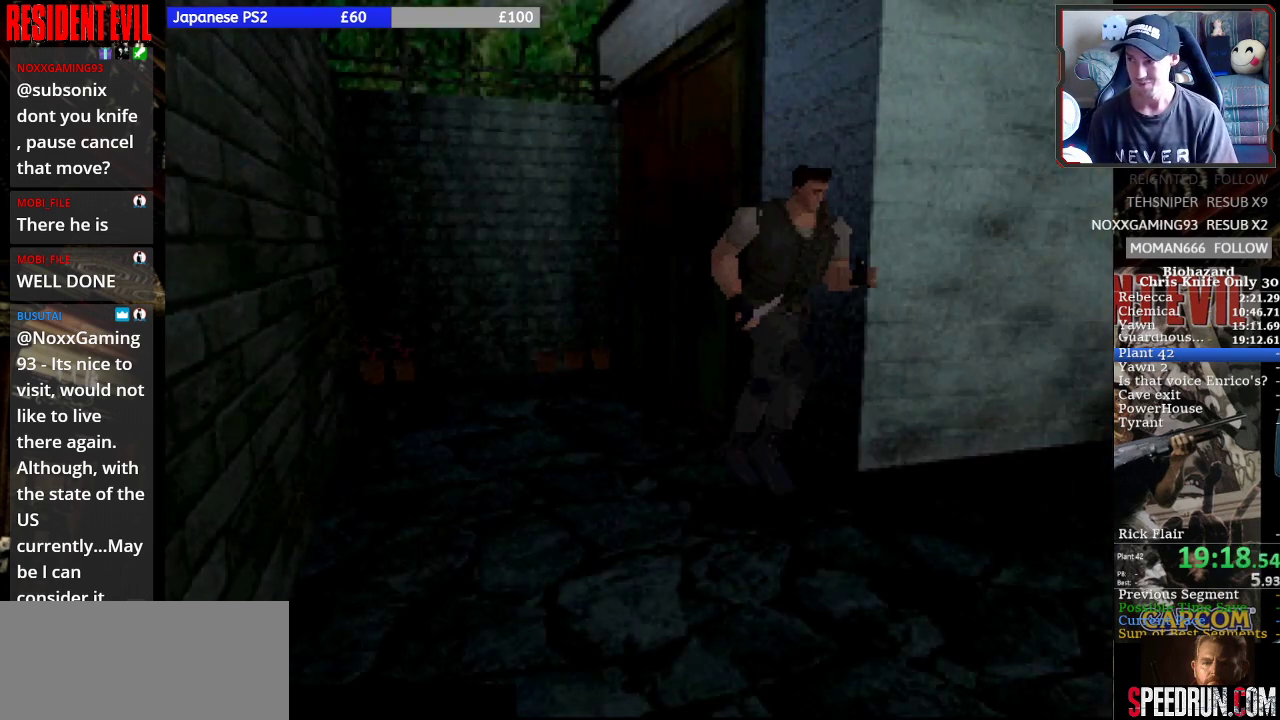
{"dt_ms": 500, "buttons": ["SQUARE", "DPAD_UP"], "right_stick": "center", "events": []}
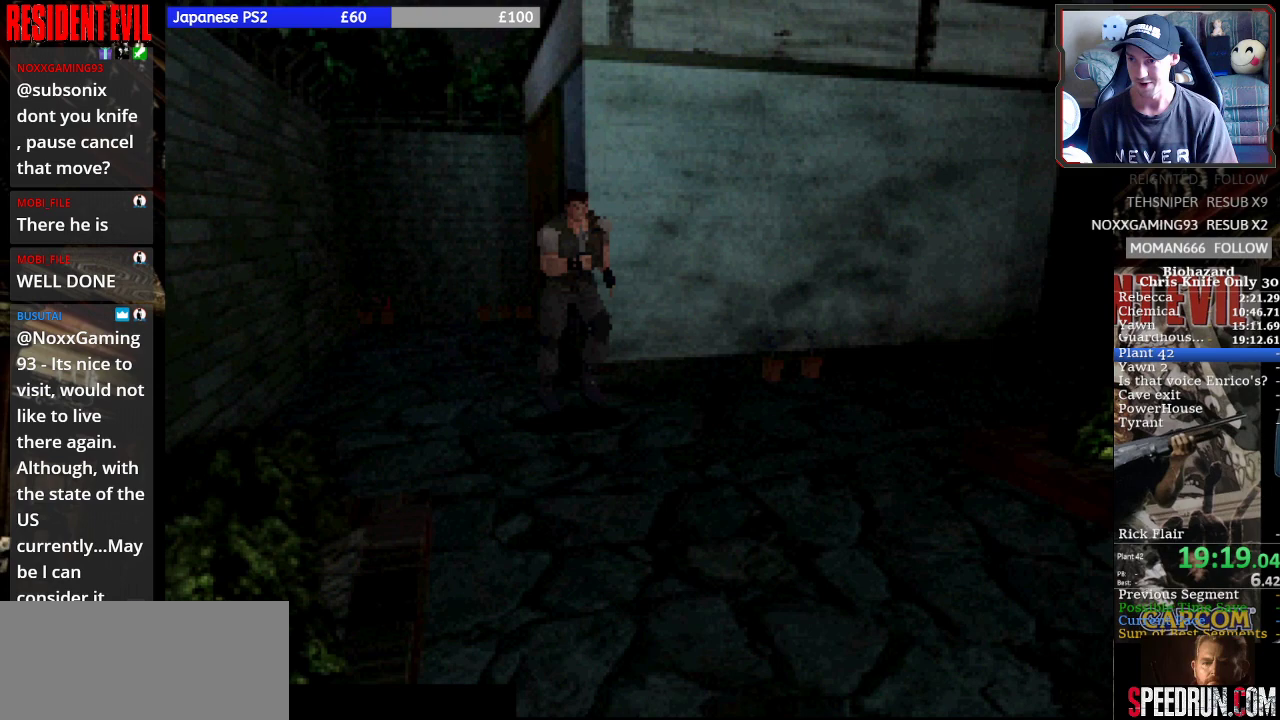
{"dt_ms": 500, "buttons": ["SQUARE", "DPAD_UP"], "right_stick": "center", "events": [[167, "DPAD_RIGHT", "down"], [333, "DPAD_RIGHT", "up"]]}
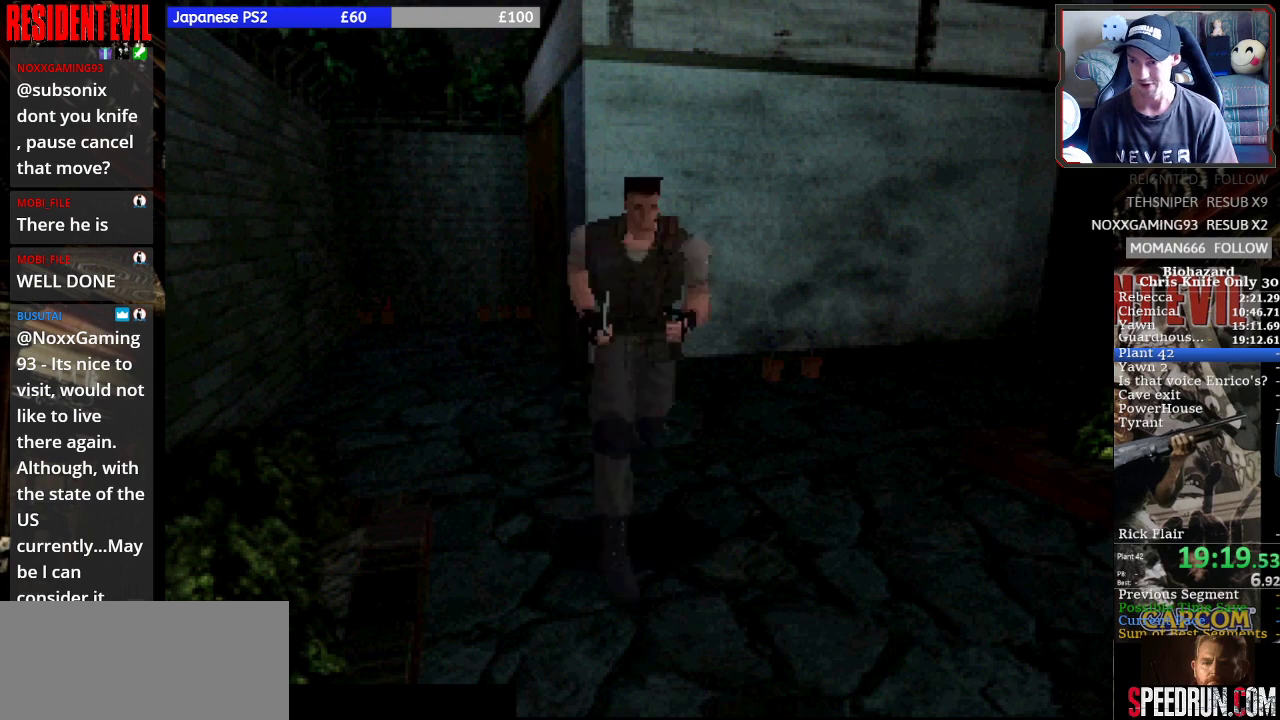
{"dt_ms": 500, "buttons": ["SQUARE", "DPAD_UP"], "right_stick": "center", "events": []}
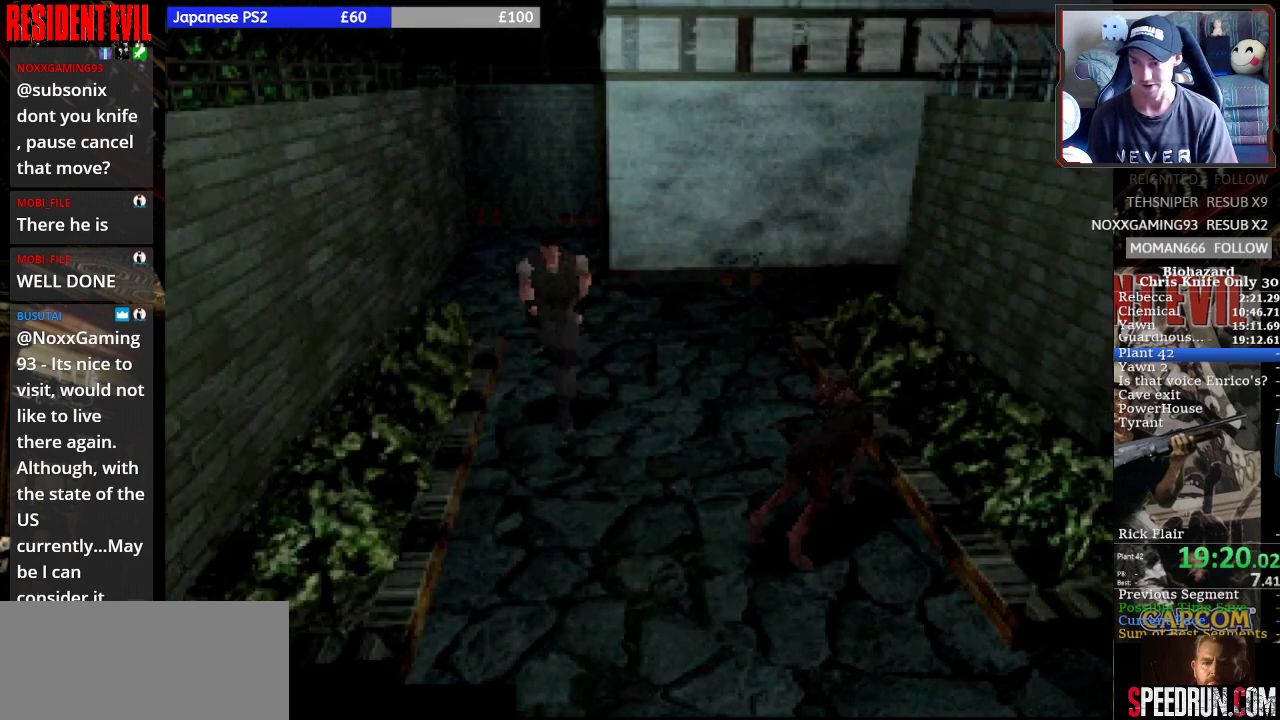
{"dt_ms": 500, "buttons": ["SQUARE", "DPAD_UP"], "right_stick": "center", "events": []}
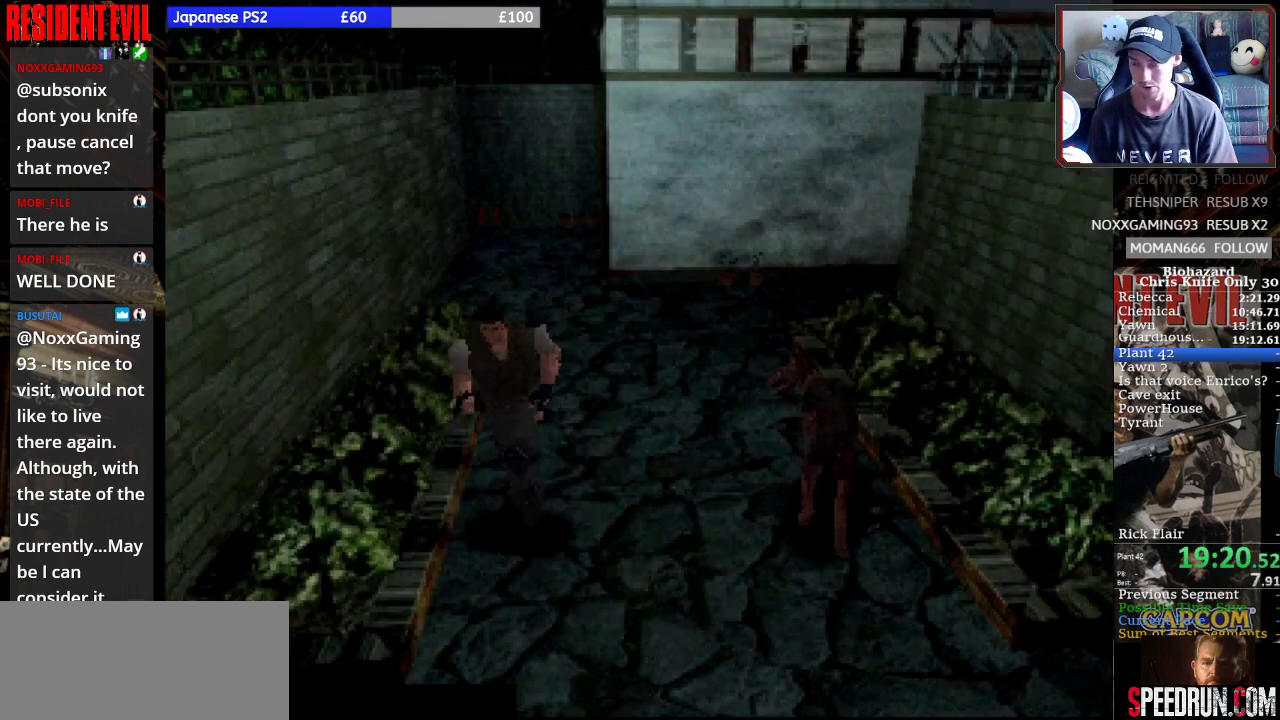
{"dt_ms": 500, "buttons": ["SQUARE", "DPAD_UP", "DPAD_RIGHT"], "right_stick": "center", "events": [[333, "DPAD_RIGHT", "down"]]}
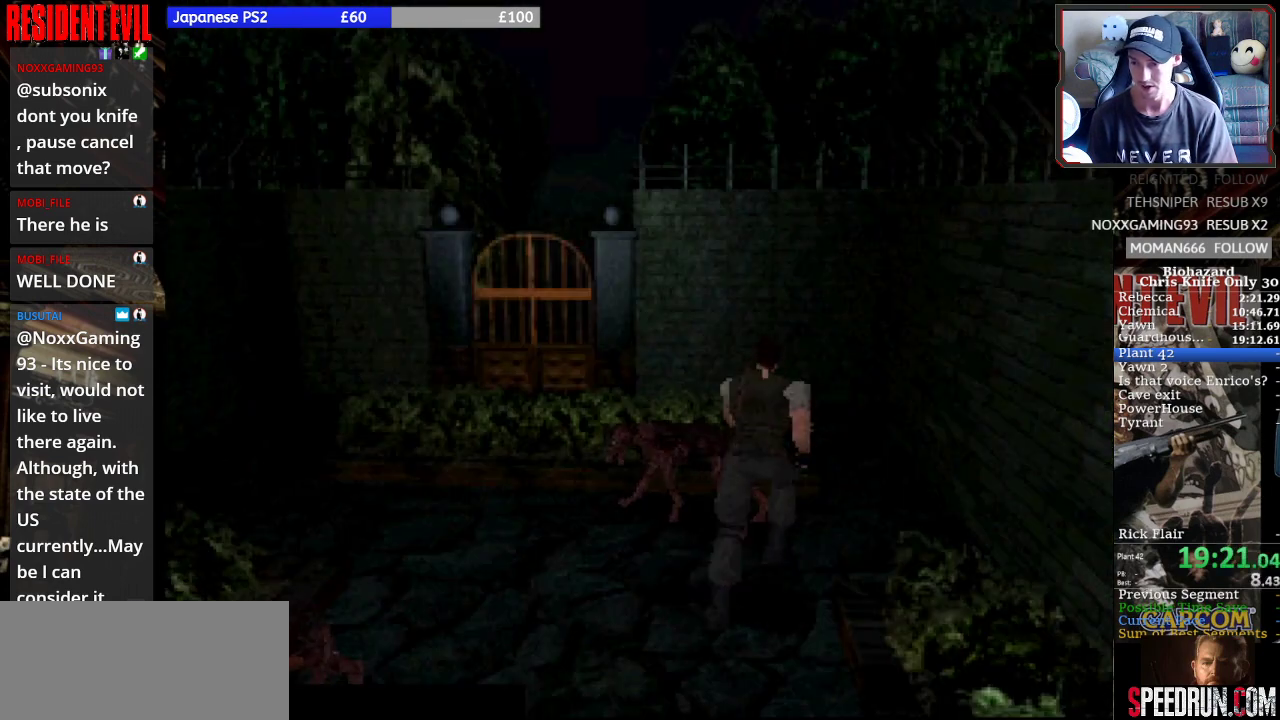
{"dt_ms": 500, "buttons": ["SQUARE", "DPAD_UP", "DPAD_LEFT"], "right_stick": "center", "events": [[367, "DPAD_RIGHT", "up"], [433, "DPAD_LEFT", "down"]]}
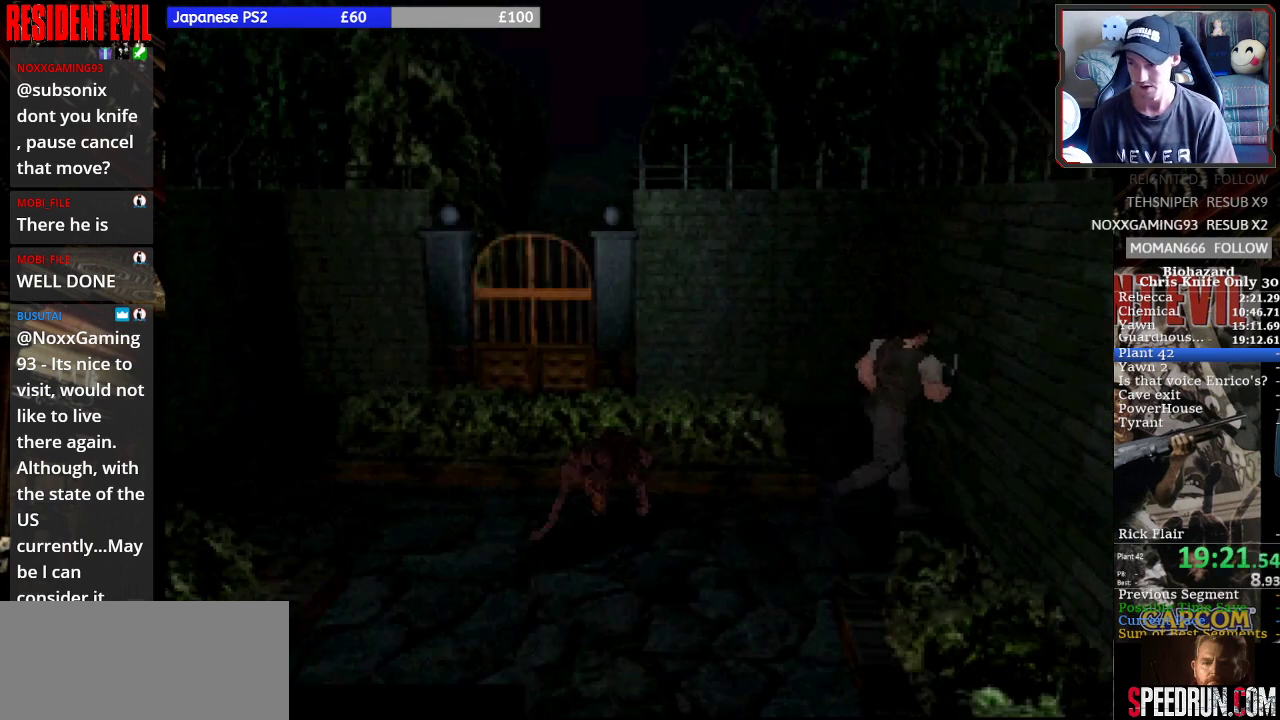
{"dt_ms": 500, "buttons": ["SQUARE", "DPAD_UP", "DPAD_LEFT"], "right_stick": "center", "events": []}
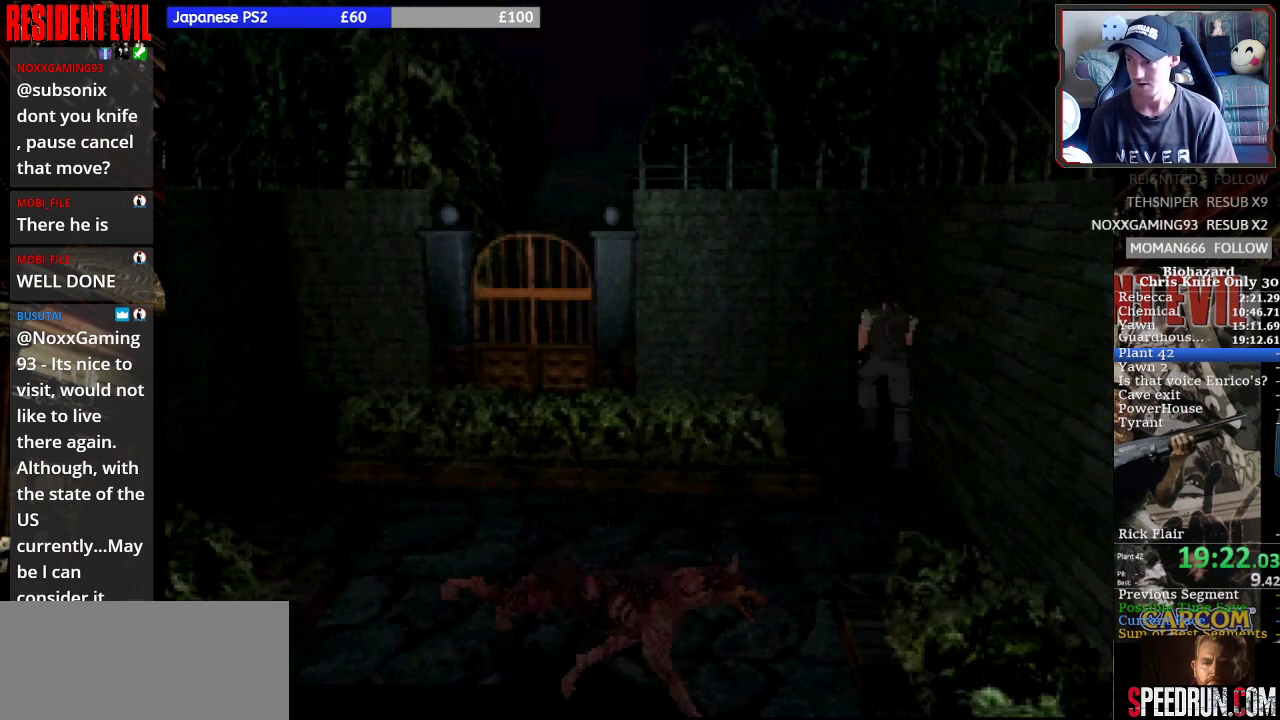
{"dt_ms": 500, "buttons": ["SQUARE", "DPAD_UP", "DPAD_LEFT"], "right_stick": "center", "events": []}
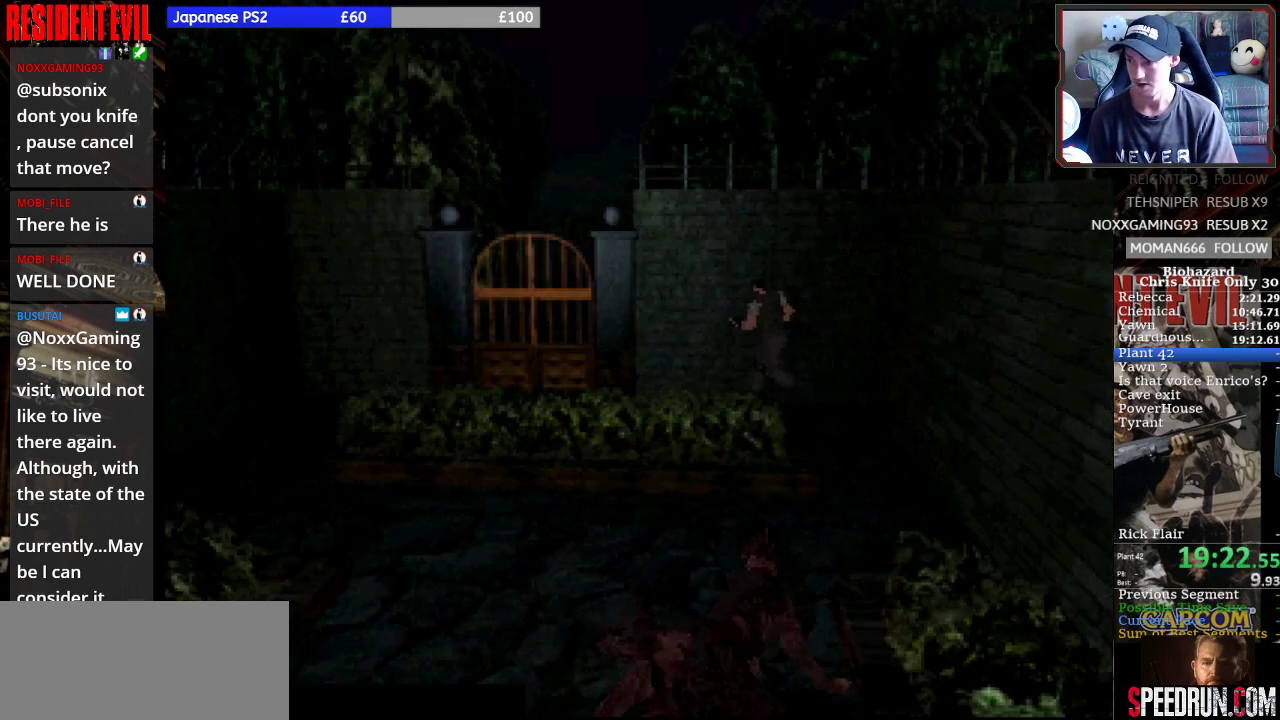
{"dt_ms": 500, "buttons": ["SQUARE", "DPAD_UP", "DPAD_RIGHT"], "right_stick": "center", "events": [[100, "DPAD_LEFT", "up"], [433, "DPAD_RIGHT", "down"]]}
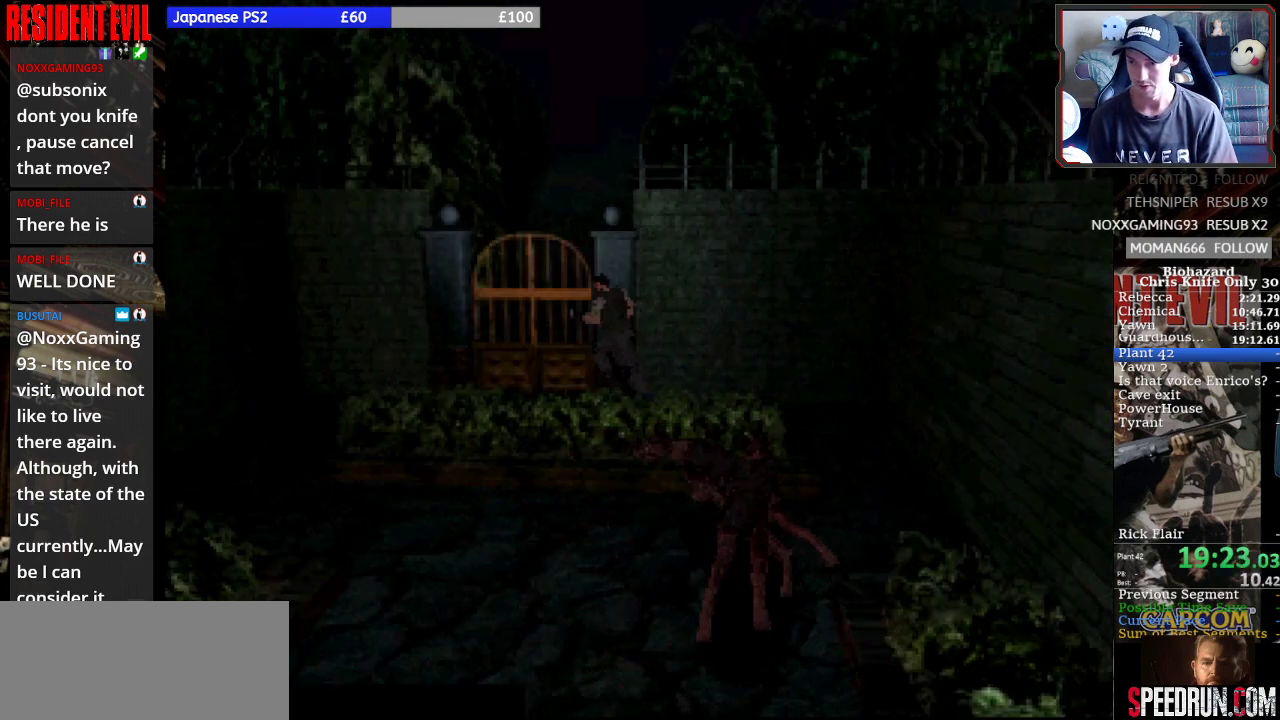
{"dt_ms": 500, "buttons": ["CROSS", "DPAD_UP", "DPAD_RIGHT"], "right_stick": "center", "events": [[67, "CROSS", "down"], [133, "SQUARE", "up"], [200, "CROSS", "up"], [267, "CROSS", "down"], [367, "CROSS", "up"], [433, "CROSS", "down"]]}
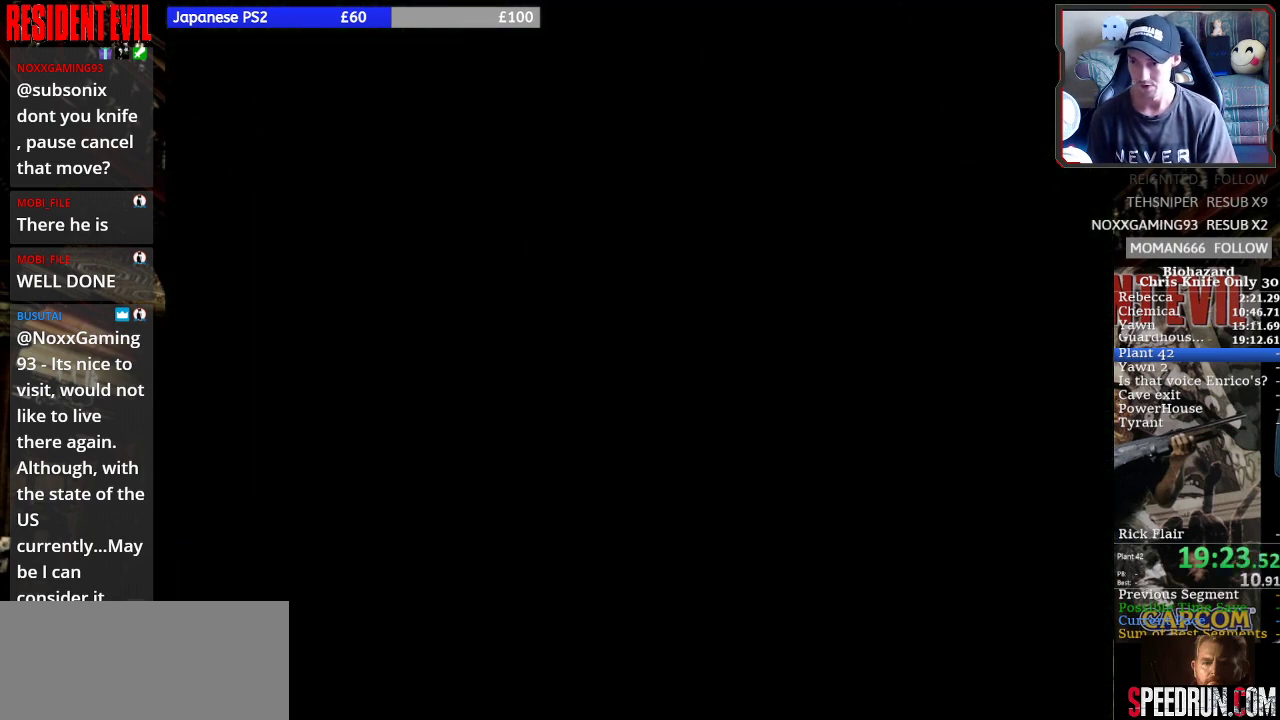
{"dt_ms": 1000, "buttons": ["SQUARE", "DPAD_UP"], "right_stick": "center"}
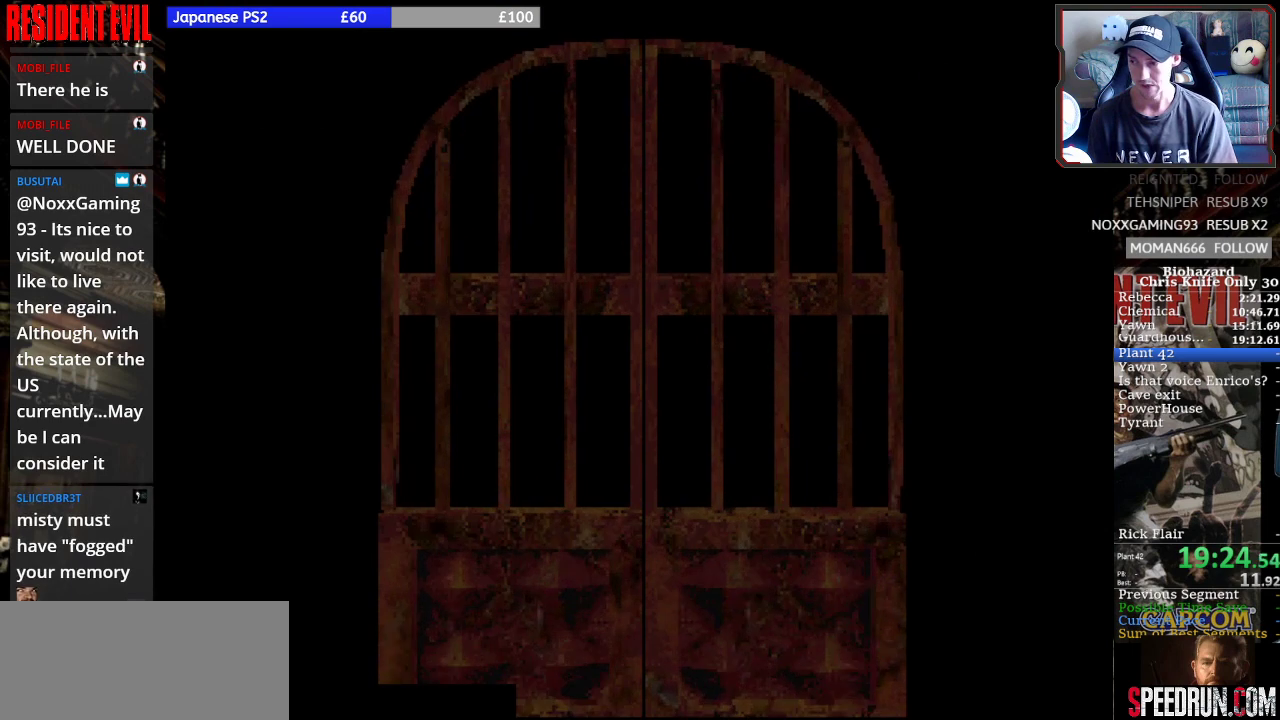
{"dt_ms": 500, "buttons": ["SQUARE"], "right_stick": "center", "events": [[367, "DPAD_UP", "up"]]}
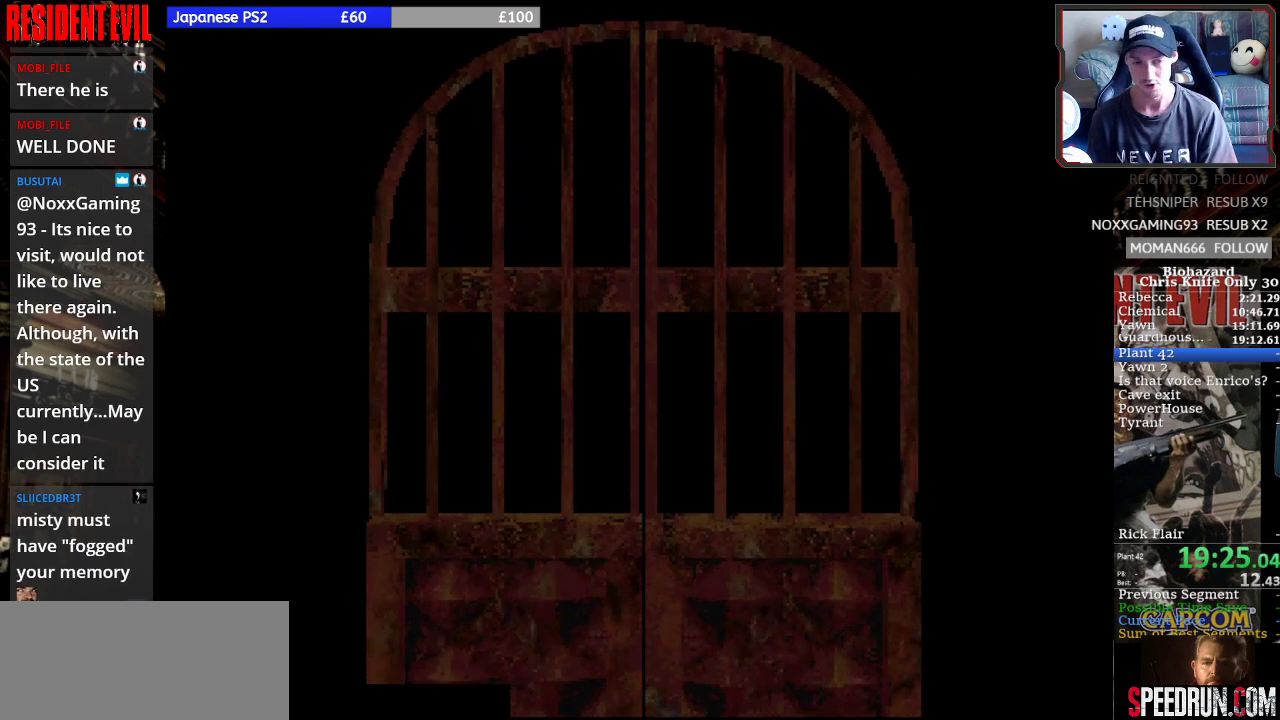
{"dt_ms": 500, "buttons": ["SQUARE", "DPAD_UP"], "right_stick": "center", "events": [[133, "DPAD_UP", "down"]]}
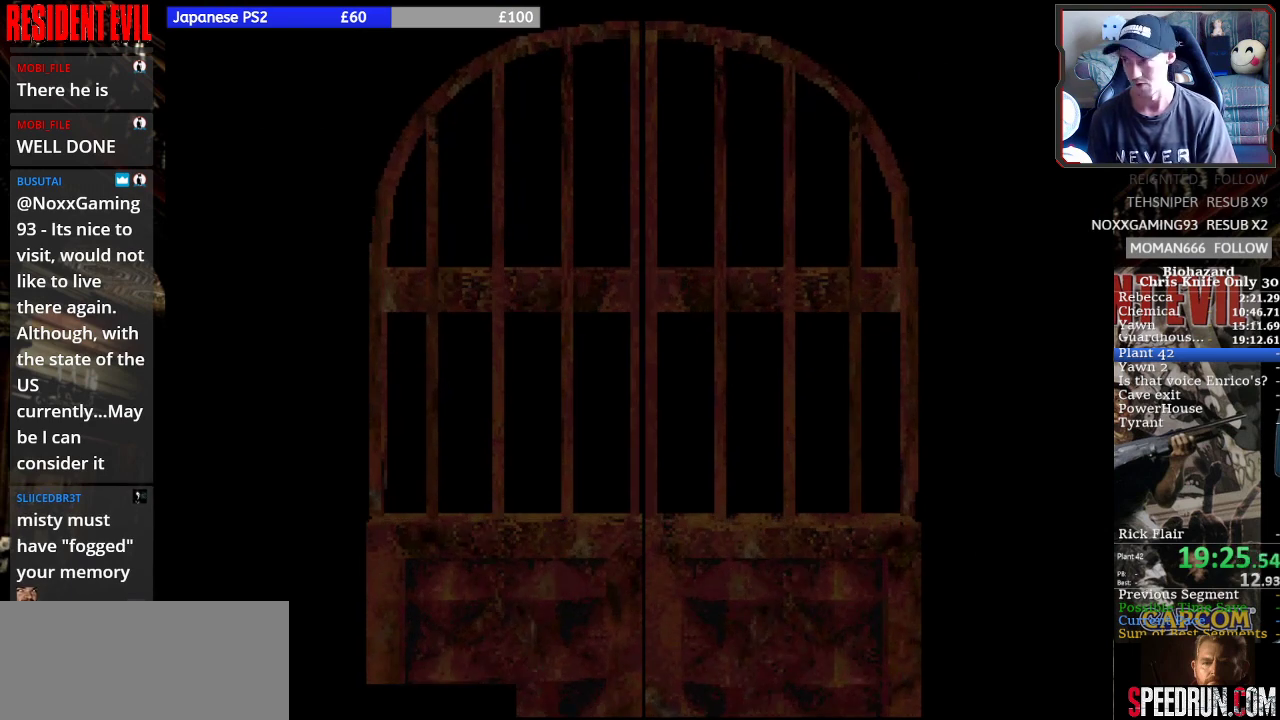
{"dt_ms": 500, "buttons": ["SQUARE", "DPAD_UP"], "right_stick": "center", "events": []}
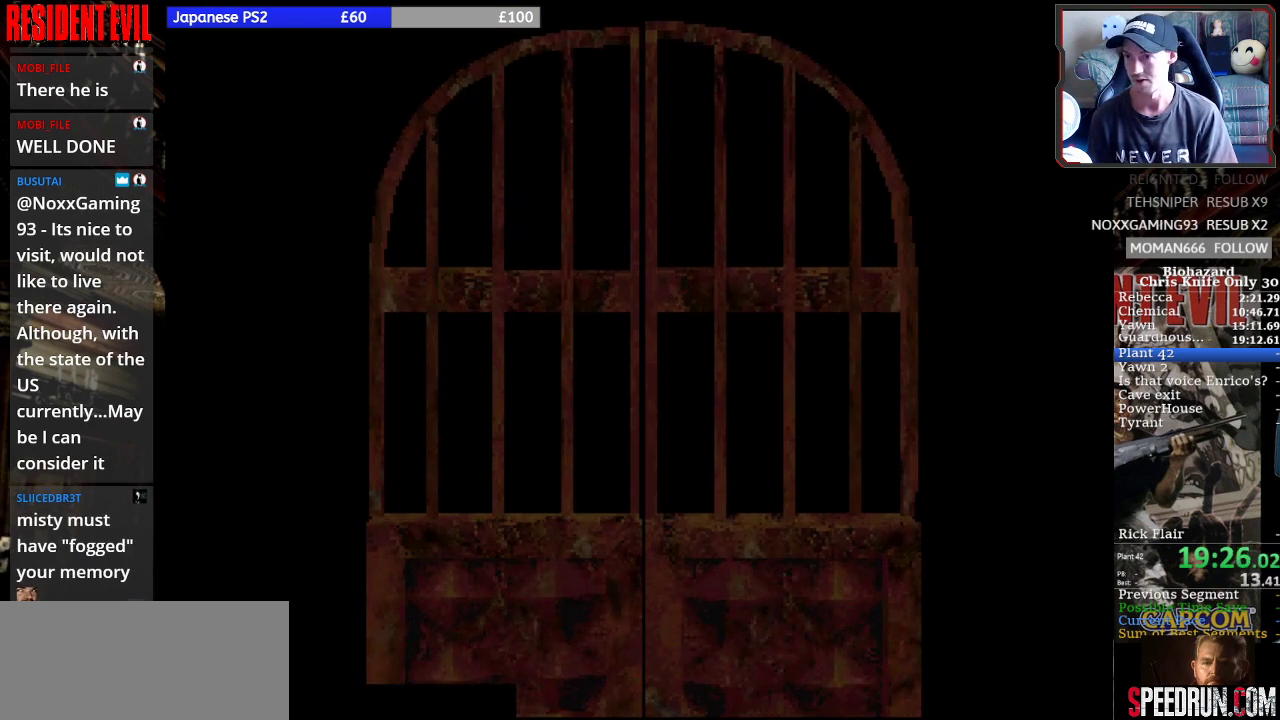
{"dt_ms": 500, "buttons": ["SQUARE", "DPAD_UP"], "right_stick": "center", "events": []}
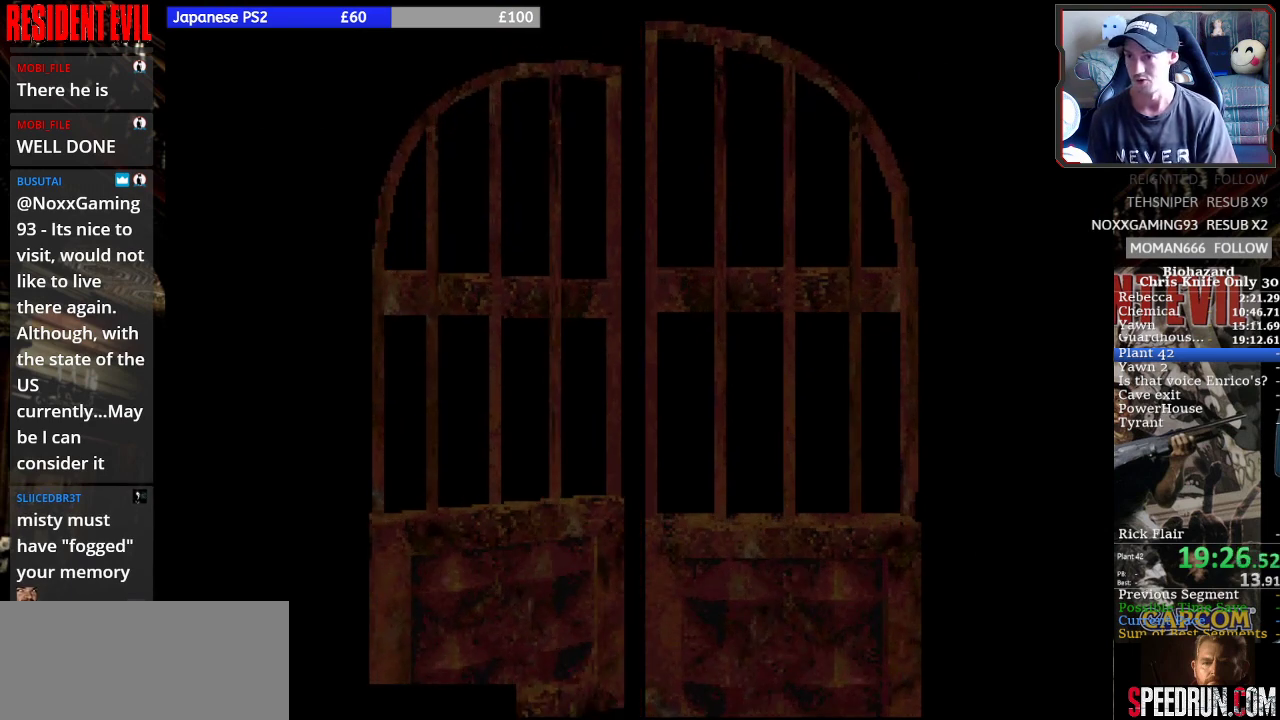
{"dt_ms": 500, "buttons": ["SQUARE", "DPAD_UP"], "right_stick": "center", "events": []}
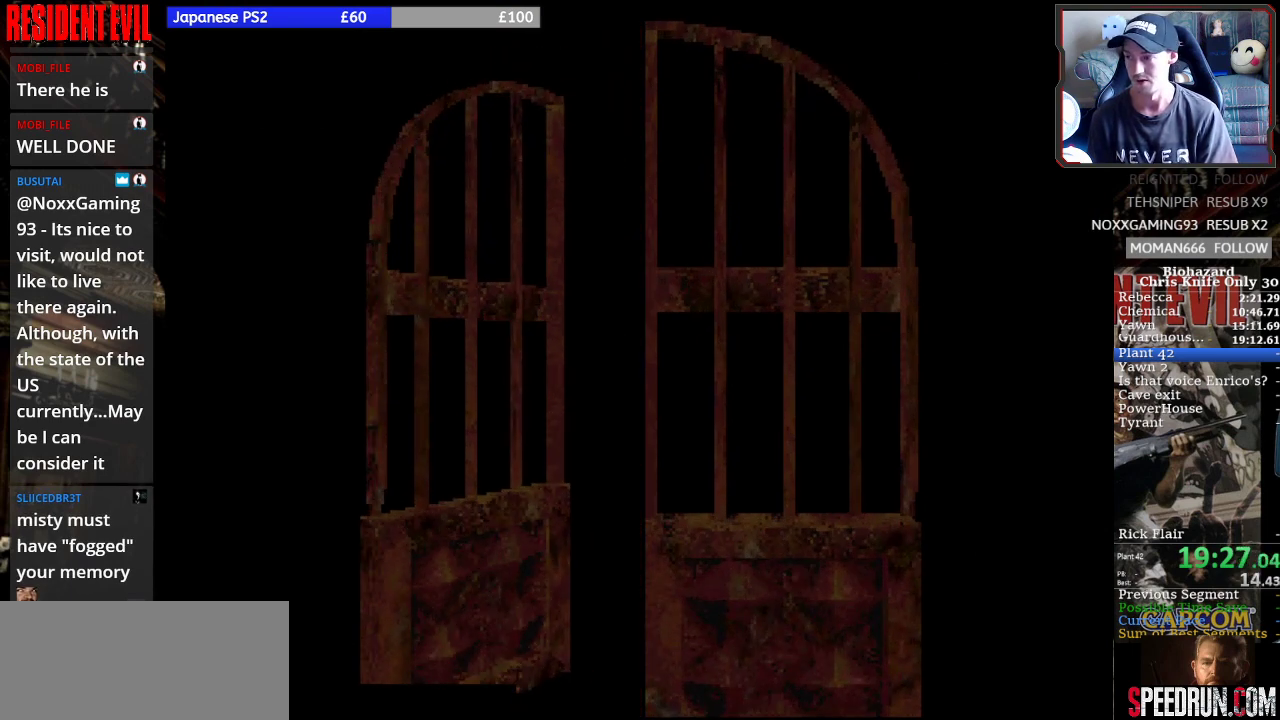
{"dt_ms": 500, "buttons": ["SQUARE", "DPAD_UP"], "right_stick": "center", "events": []}
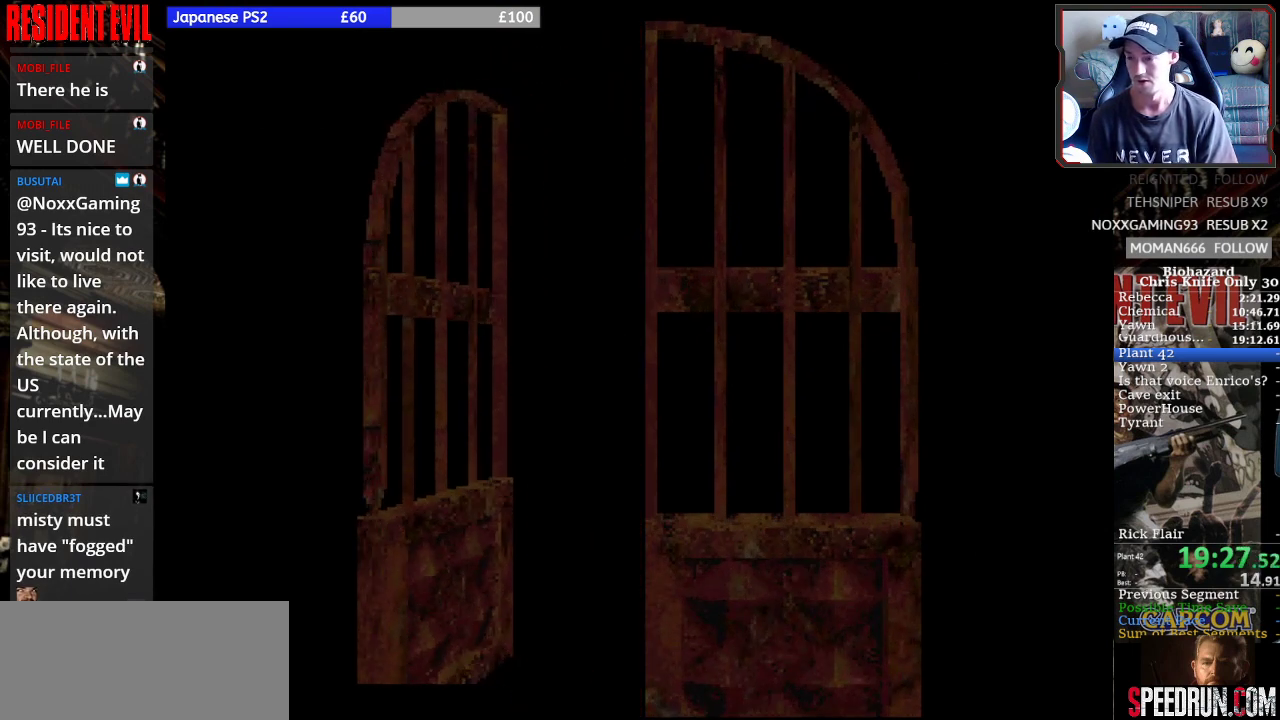
{"dt_ms": 500, "buttons": ["SQUARE", "DPAD_UP"], "right_stick": "center", "events": []}
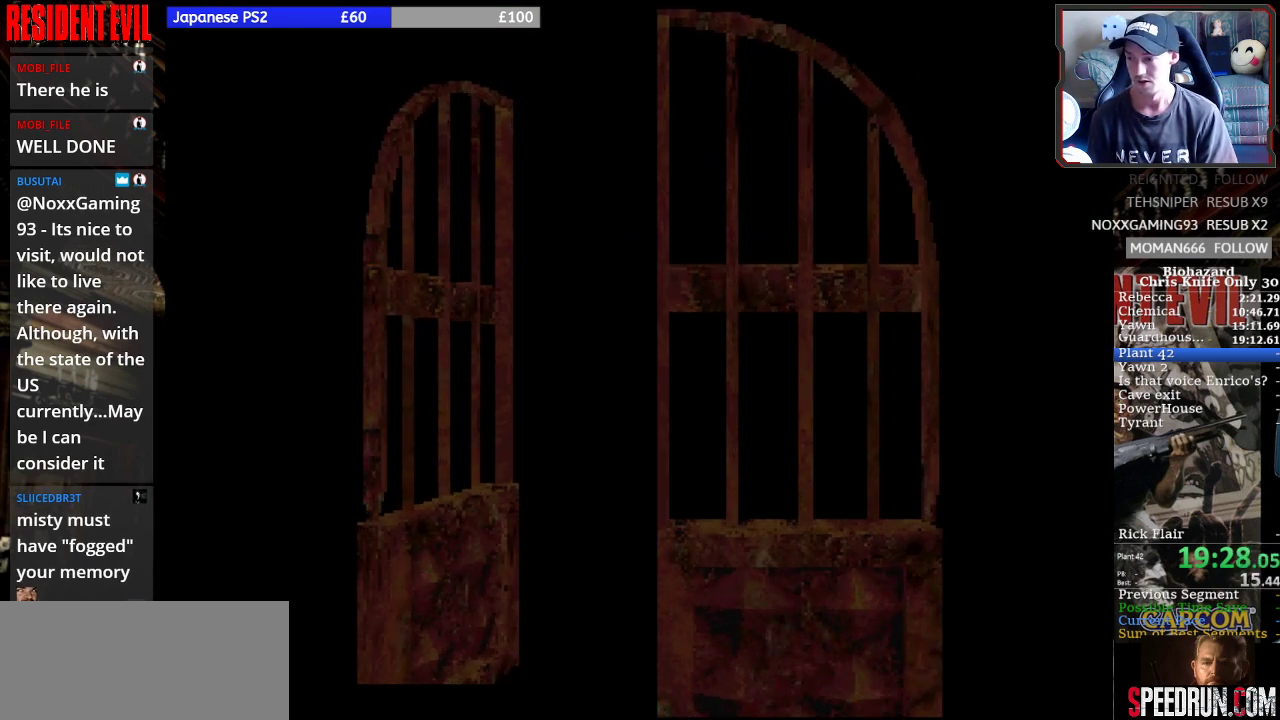
{"dt_ms": 500, "buttons": ["SQUARE", "DPAD_UP"], "right_stick": "center", "events": []}
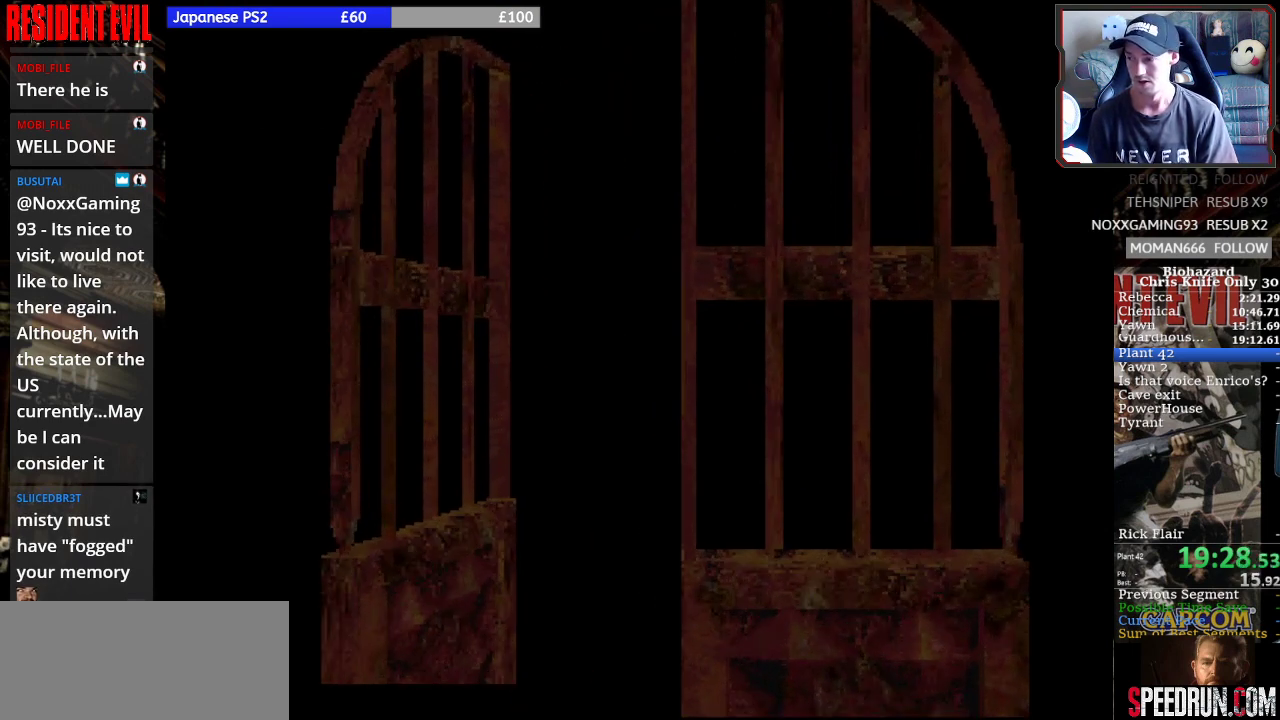
{"dt_ms": 500, "buttons": ["SQUARE", "DPAD_UP"], "right_stick": "center", "events": []}
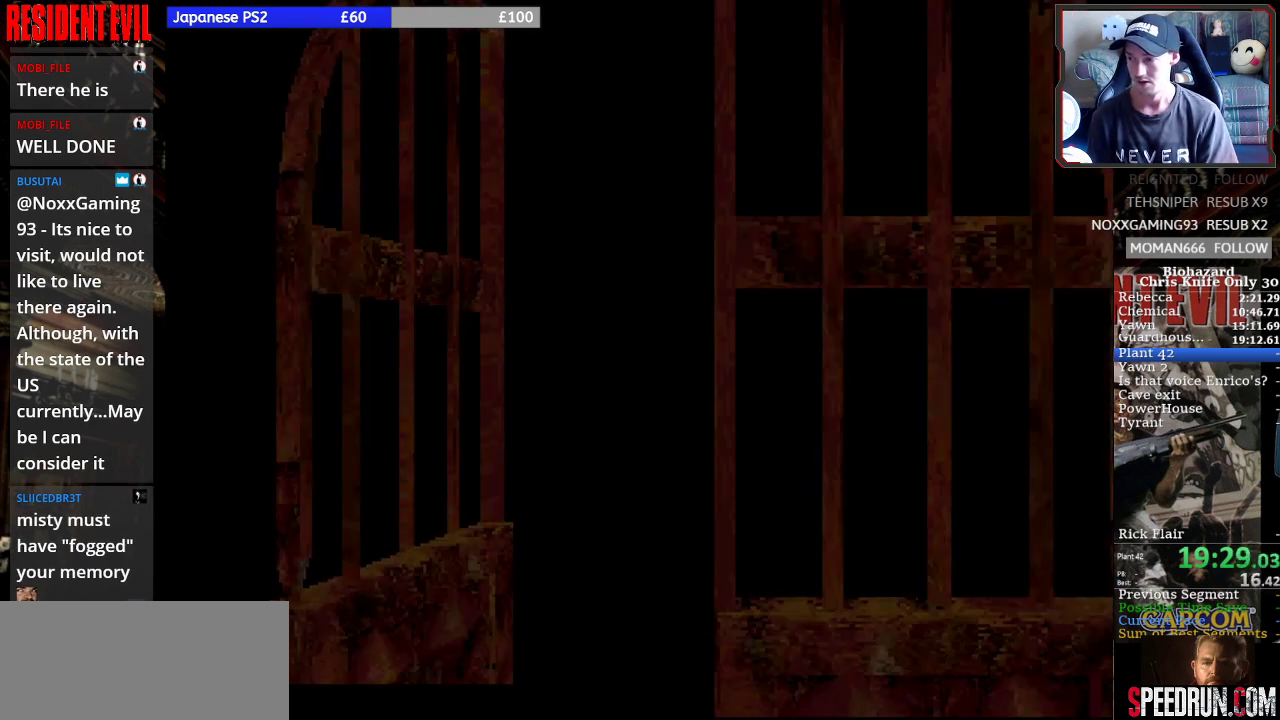
{"dt_ms": 500, "buttons": ["SQUARE", "DPAD_UP"], "right_stick": "center", "events": []}
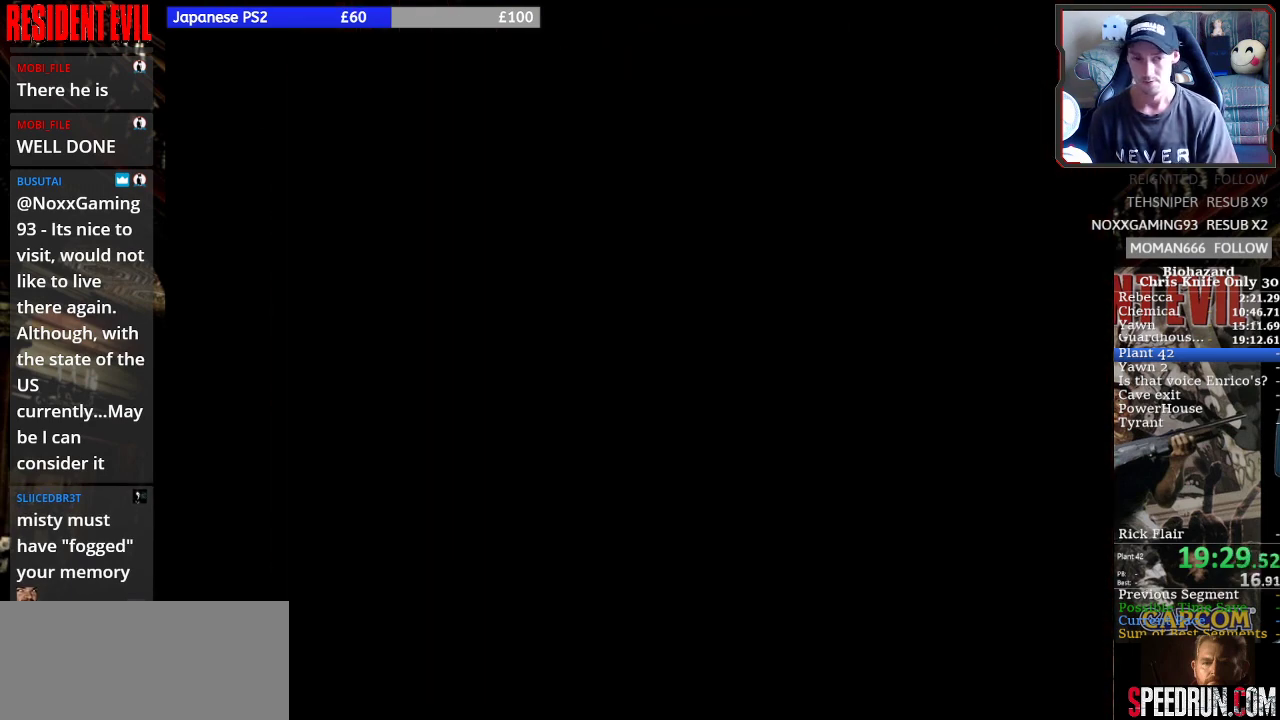
{"dt_ms": 500, "buttons": ["SQUARE", "DPAD_UP"], "right_stick": "center", "events": []}